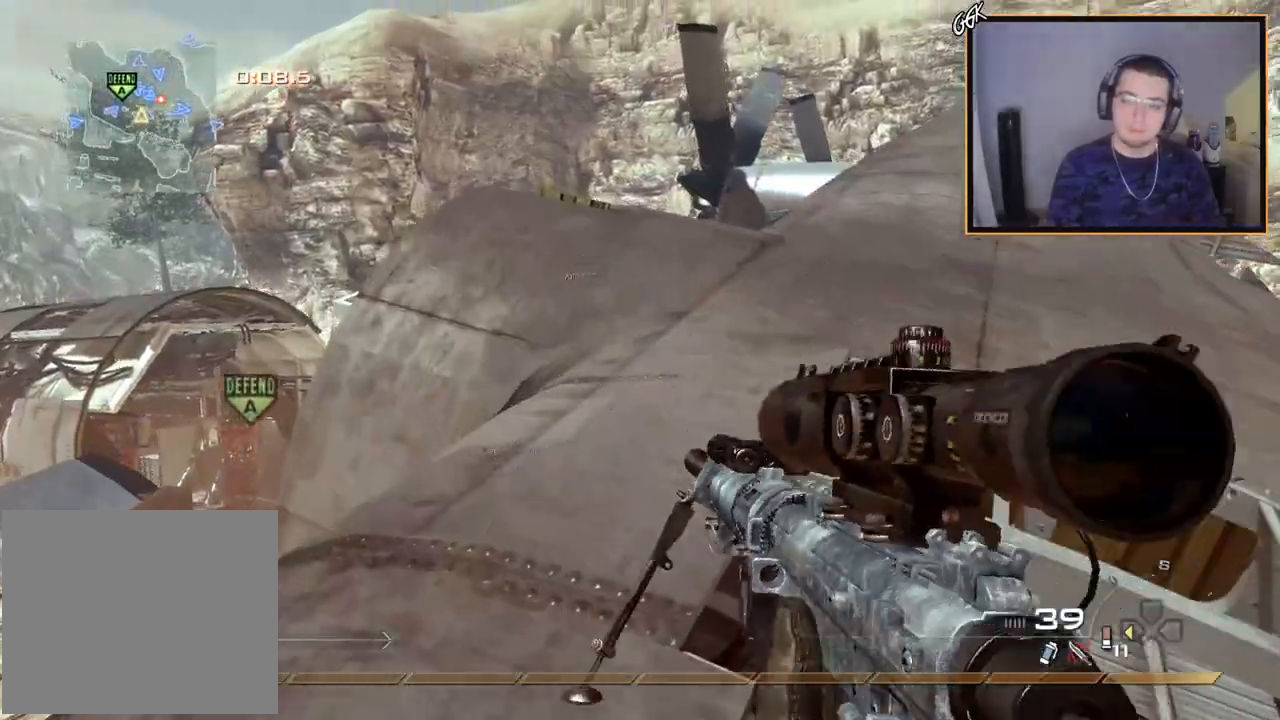
Gameplay with a controller (PlayStation layout); each line is a JSON object with the inputs held at the frame after it. "events" lists button and stick changes between this image and that frame as [ms after this image, input, new state], when the widget could be followed in between. Not read: R3.
{"buttons": ["L3"], "left_stick": "up", "right_stick": "center", "events": [[16, "DPAD_LEFT", "down"], [67, "right_stick", "right"], [100, "DPAD_LEFT", "up"], [167, "right_stick", "center"], [250, "L3", "down"], [250, "left_stick", "up"]]}
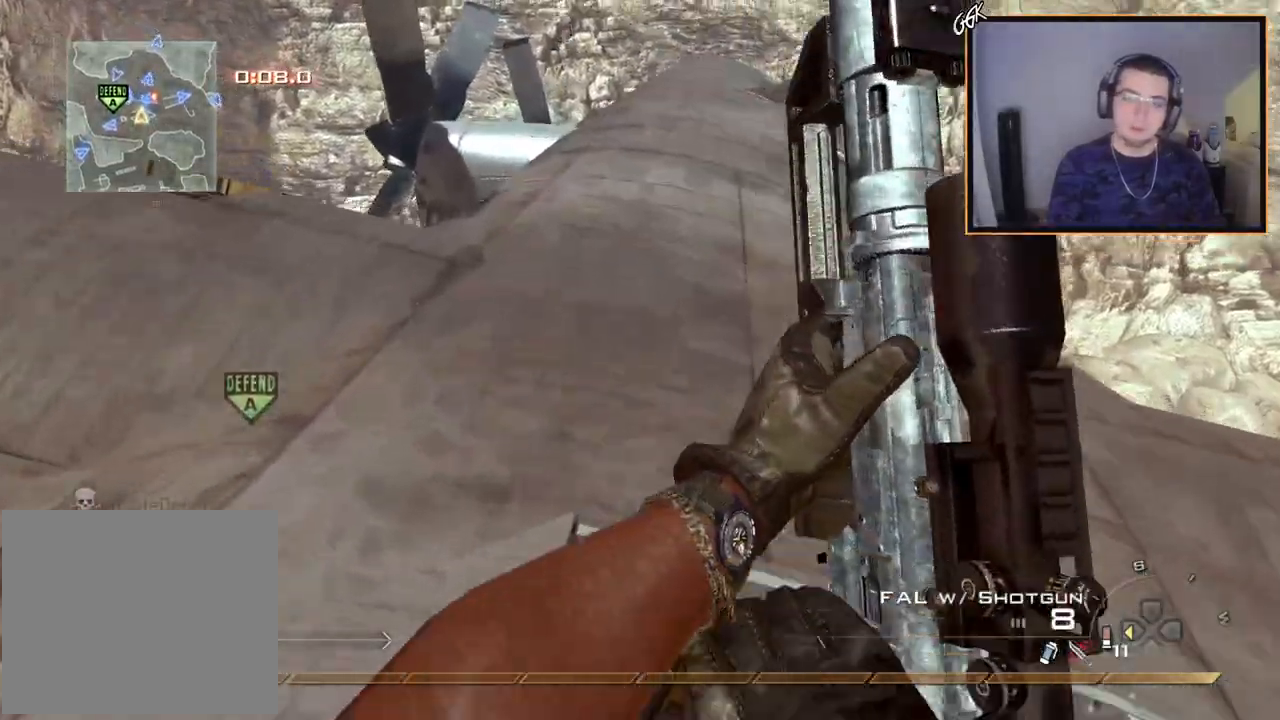
{"buttons": [], "left_stick": "up", "right_stick": "center", "events": [[17, "L3", "up"]]}
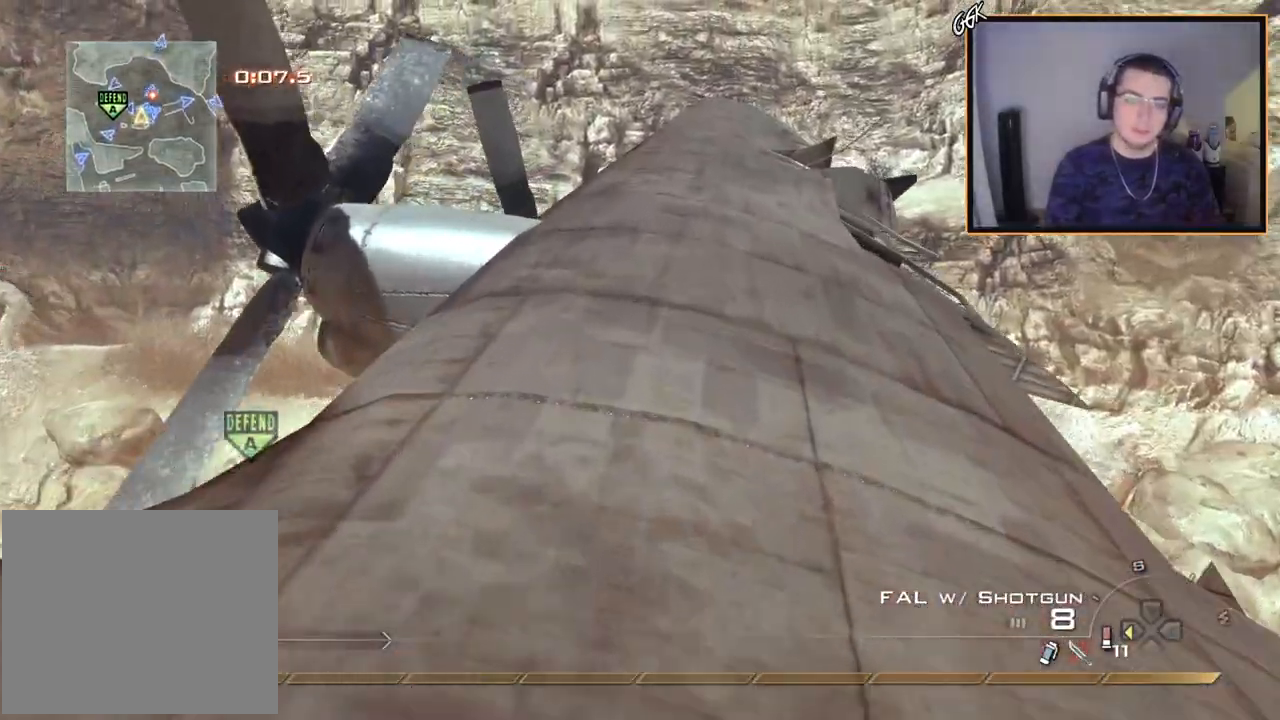
{"buttons": [], "left_stick": "up", "right_stick": "center", "events": []}
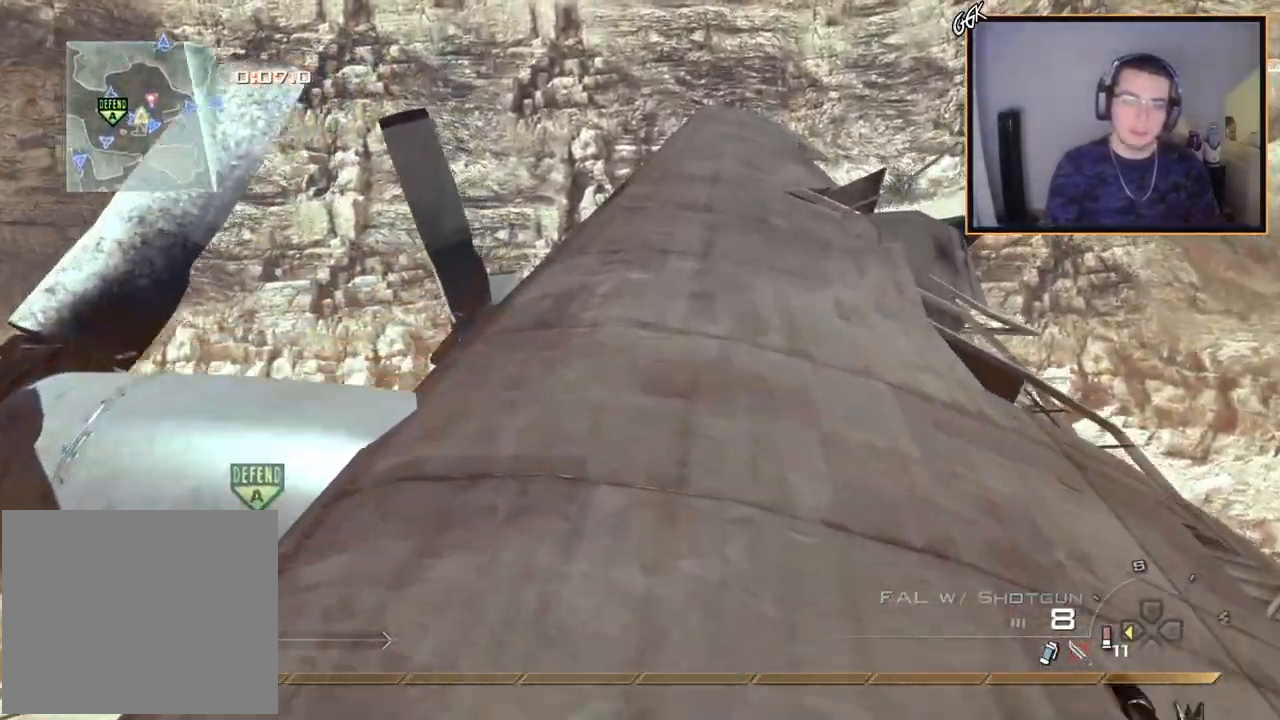
{"buttons": [], "left_stick": "up", "right_stick": "center", "events": []}
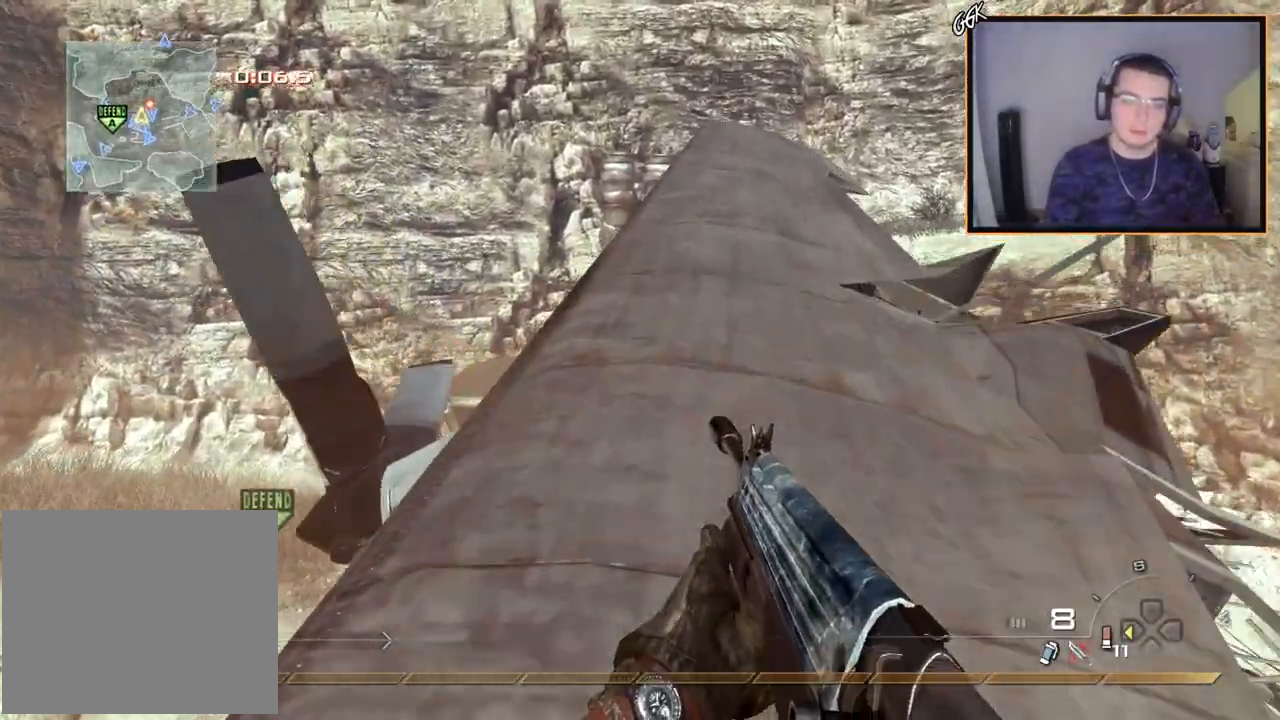
{"buttons": [], "left_stick": "up", "right_stick": "center", "events": [[217, "right_stick", "down"], [300, "right_stick", "center"]]}
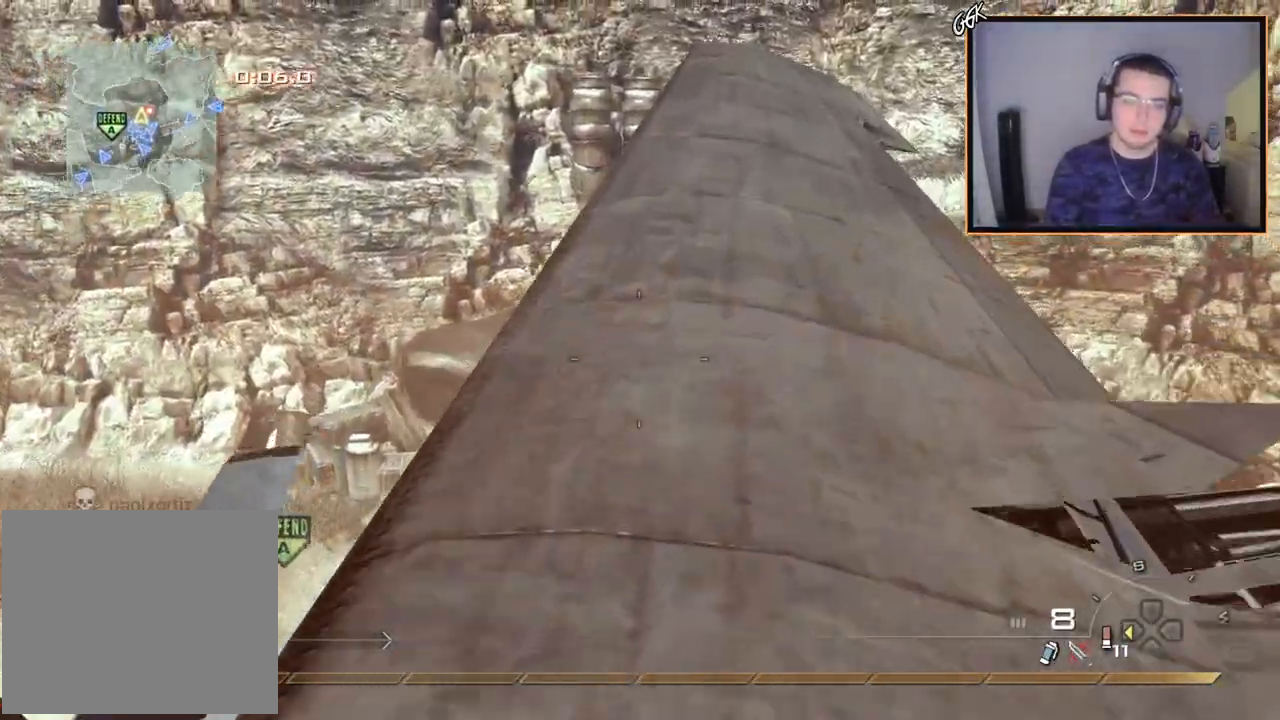
{"buttons": [], "left_stick": "up", "right_stick": "center", "events": [[67, "right_stick", "down-right"], [167, "right_stick", "center"]]}
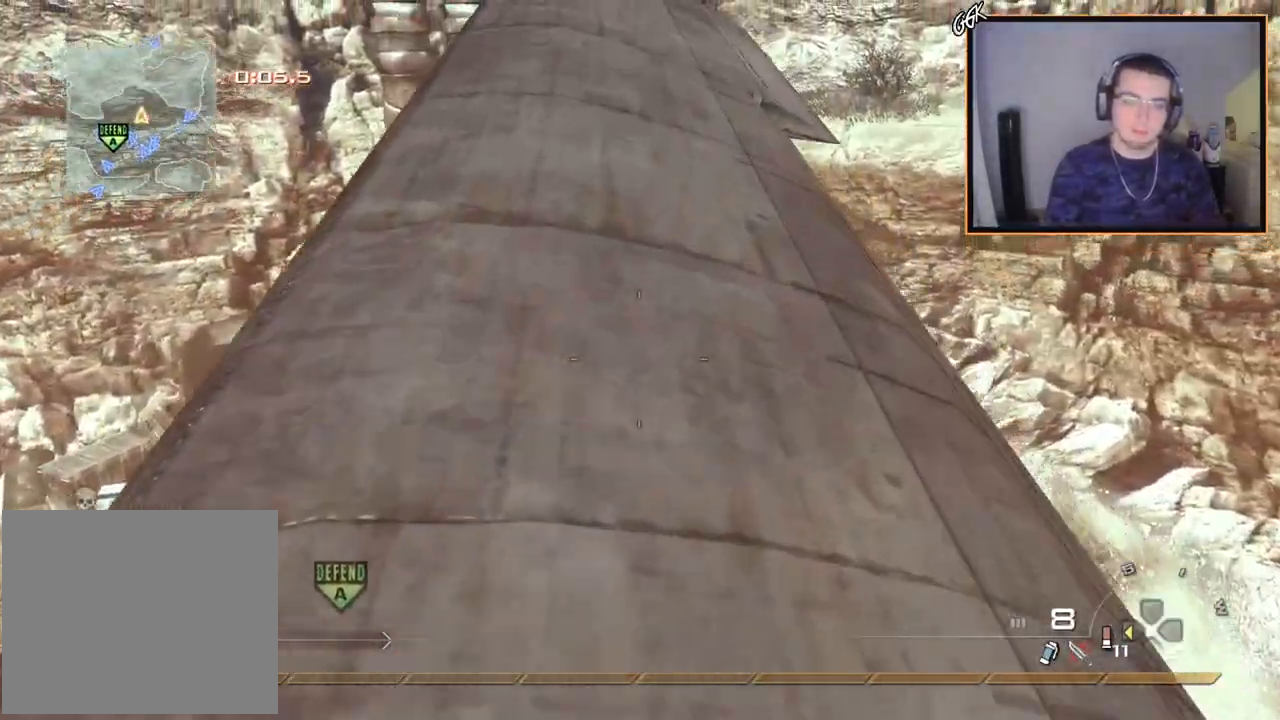
{"buttons": [], "left_stick": "up", "right_stick": "left", "events": [[384, "right_stick", "left"]]}
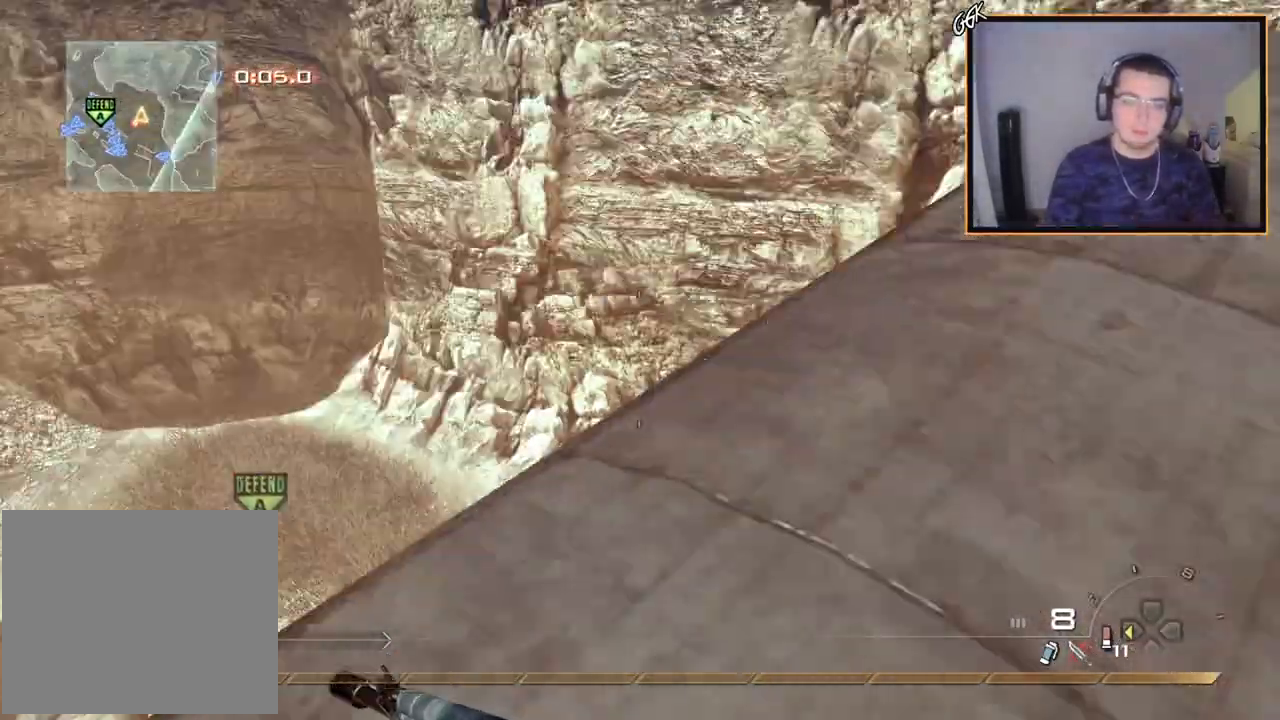
{"buttons": [], "left_stick": "up-right", "right_stick": "center", "events": [[17, "left_stick", "up-right"], [17, "right_stick", "center"], [367, "right_stick", "up-right"], [434, "right_stick", "center"]]}
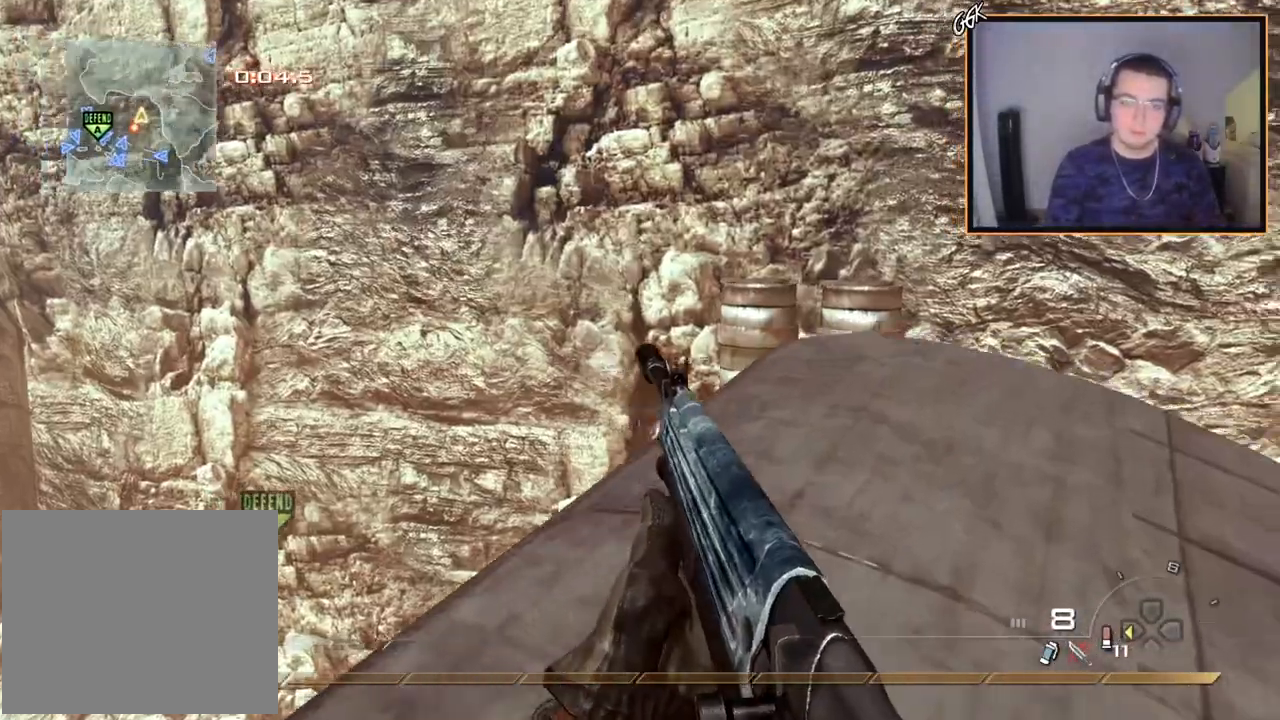
{"buttons": [], "left_stick": "center", "right_stick": "center", "events": [[200, "left_stick", "center"], [367, "left_stick", "up"], [417, "left_stick", "center"]]}
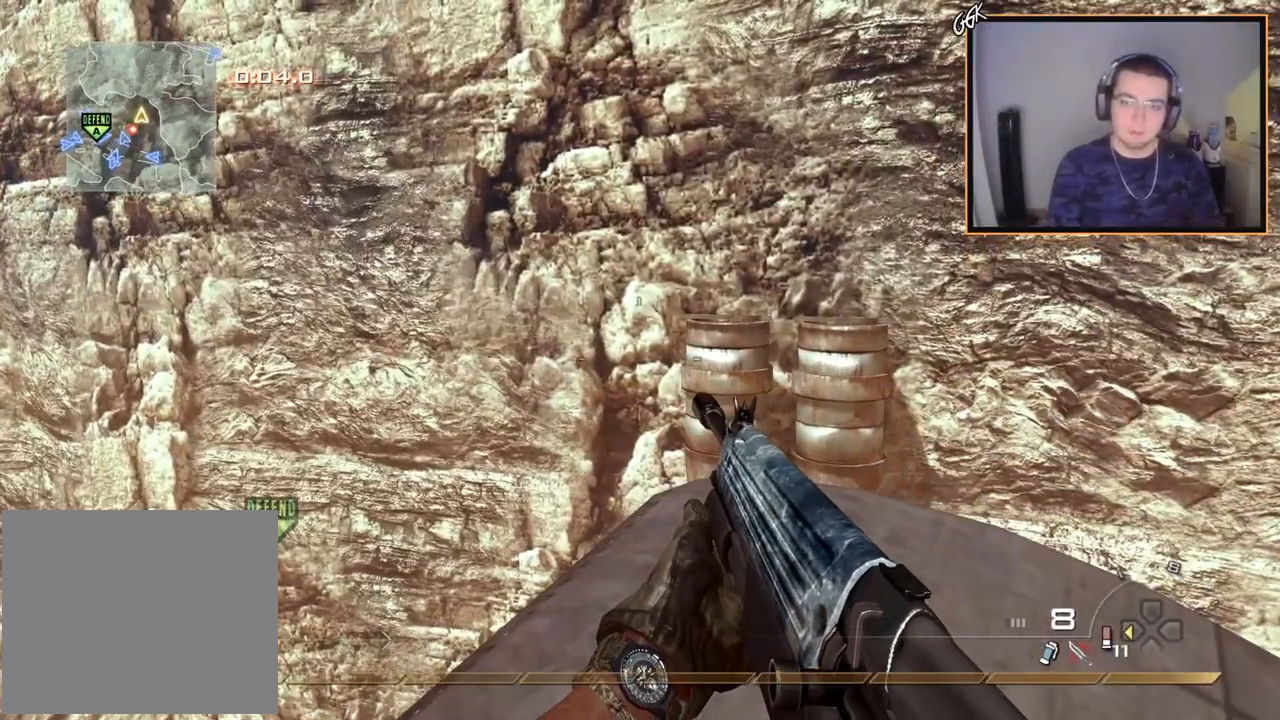
{"buttons": ["CROSS"], "left_stick": "up-left", "right_stick": "right", "events": [[17, "R2", "down"], [17, "TRIANGLE", "down"], [100, "TRIANGLE", "up"], [134, "R2", "up"], [134, "TRIANGLE", "down"], [184, "SQUARE", "down"], [201, "TRIANGLE", "up"], [251, "left_stick", "up"], [284, "SQUARE", "up"], [301, "L3", "down"], [384, "right_stick", "right"], [417, "left_stick", "up-left"], [451, "L3", "up"], [484, "CROSS", "down"]]}
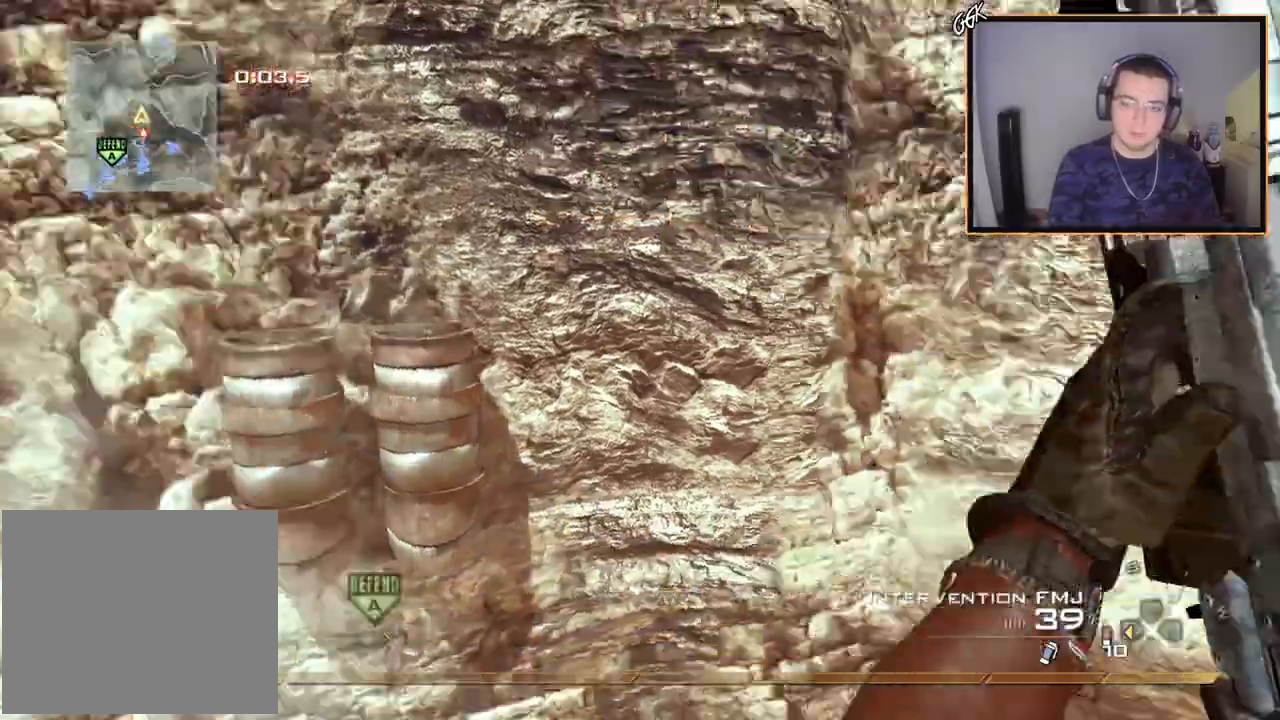
{"buttons": [], "left_stick": "center", "right_stick": "right", "events": [[83, "CROSS", "up"], [150, "TRIANGLE", "down"], [183, "left_stick", "center"], [217, "TRIANGLE", "up"], [267, "R2", "down"], [267, "TRIANGLE", "down"], [300, "SQUARE", "down"], [317, "TRIANGLE", "up"], [367, "SQUARE", "up"], [434, "R2", "up"]]}
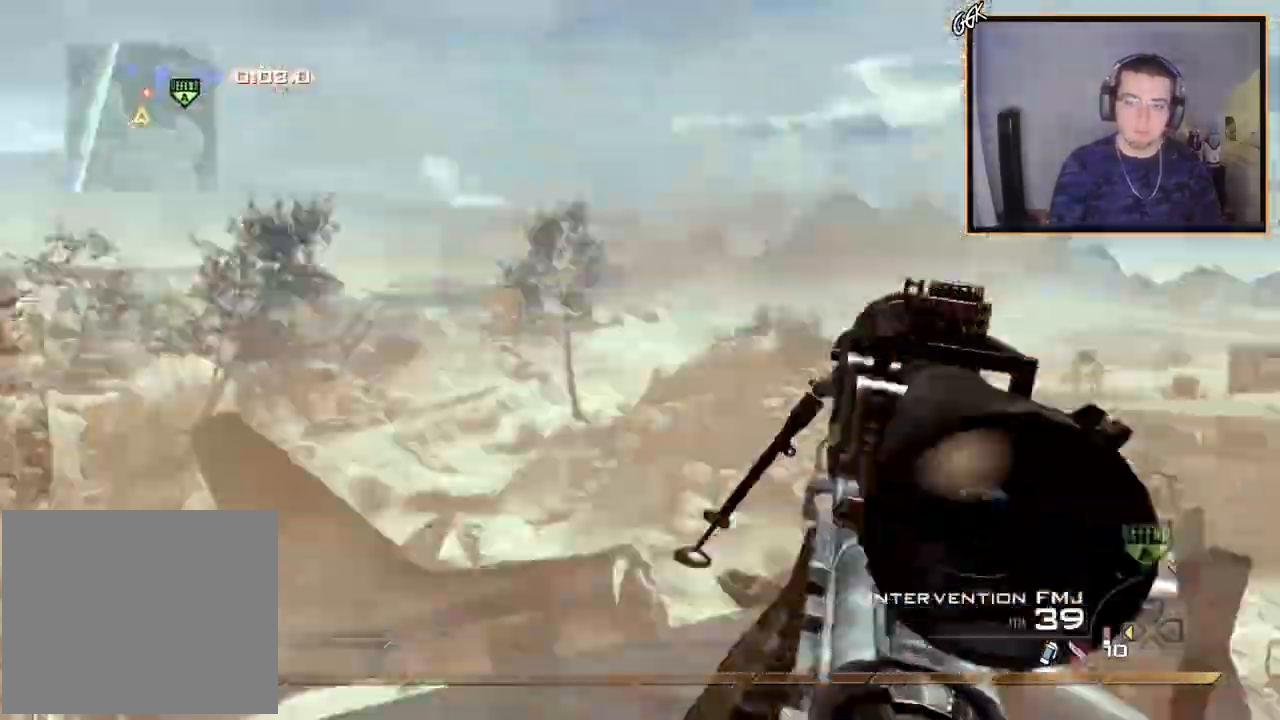
{"buttons": [], "left_stick": "center", "right_stick": "right", "events": [[100, "TRIANGLE", "down"], [217, "R2", "down"], [251, "SQUARE", "down"], [251, "TRIANGLE", "up"], [317, "SQUARE", "up"], [384, "R2", "up"]]}
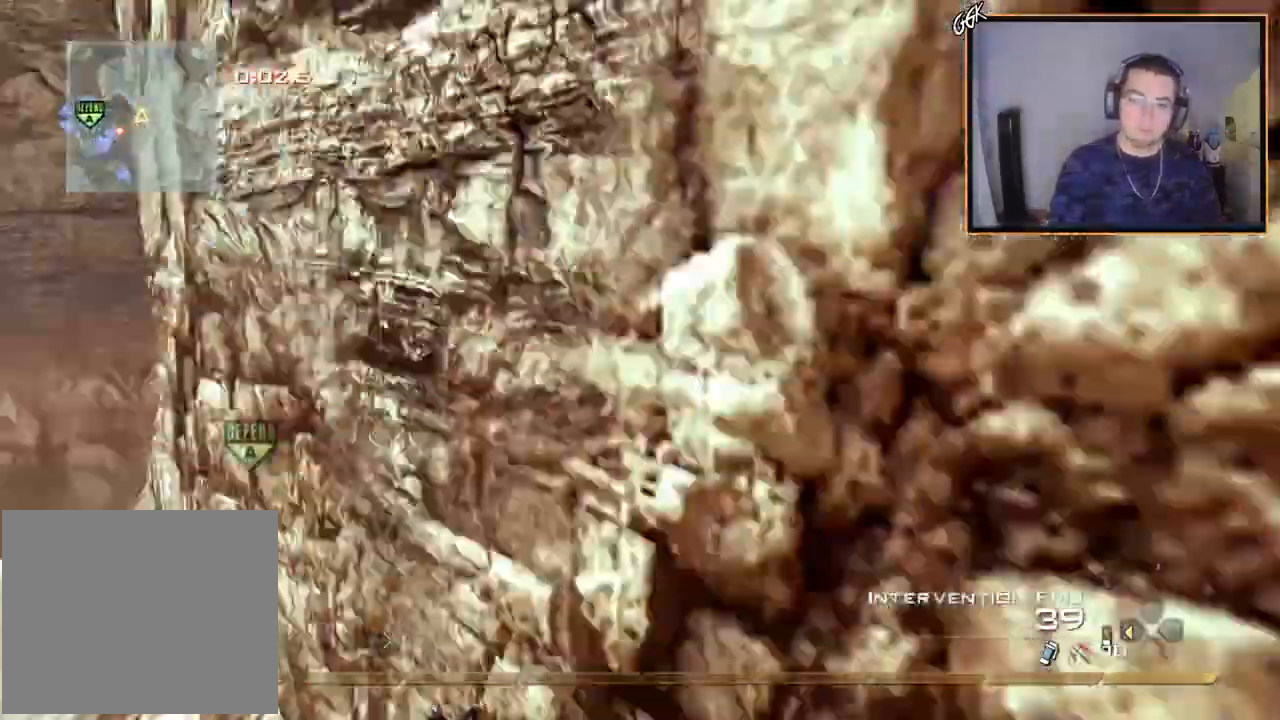
{"buttons": [], "left_stick": "center", "right_stick": "center", "events": [[33, "TRIANGLE", "down"], [200, "R2", "down"], [200, "SQUARE", "down"], [233, "right_stick", "center"], [317, "SQUARE", "up"], [384, "R2", "up"], [400, "TRIANGLE", "up"]]}
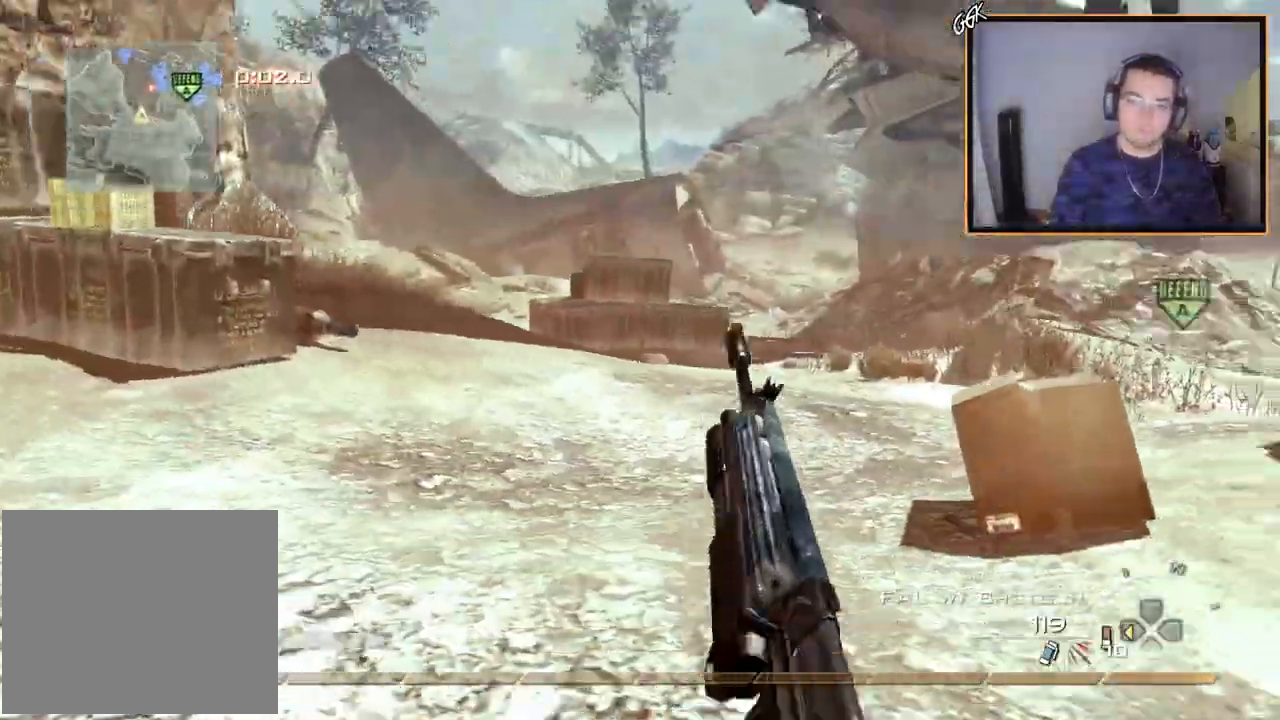
{"buttons": ["L2"], "left_stick": "up-left", "right_stick": "right", "events": [[17, "left_stick", "up"], [17, "right_stick", "up-right"], [100, "right_stick", "center"], [167, "TRIANGLE", "down"], [234, "TRIANGLE", "up"], [317, "TRIANGLE", "down"], [367, "L2", "down"], [384, "TRIANGLE", "up"], [434, "right_stick", "right"], [501, "left_stick", "up-left"]]}
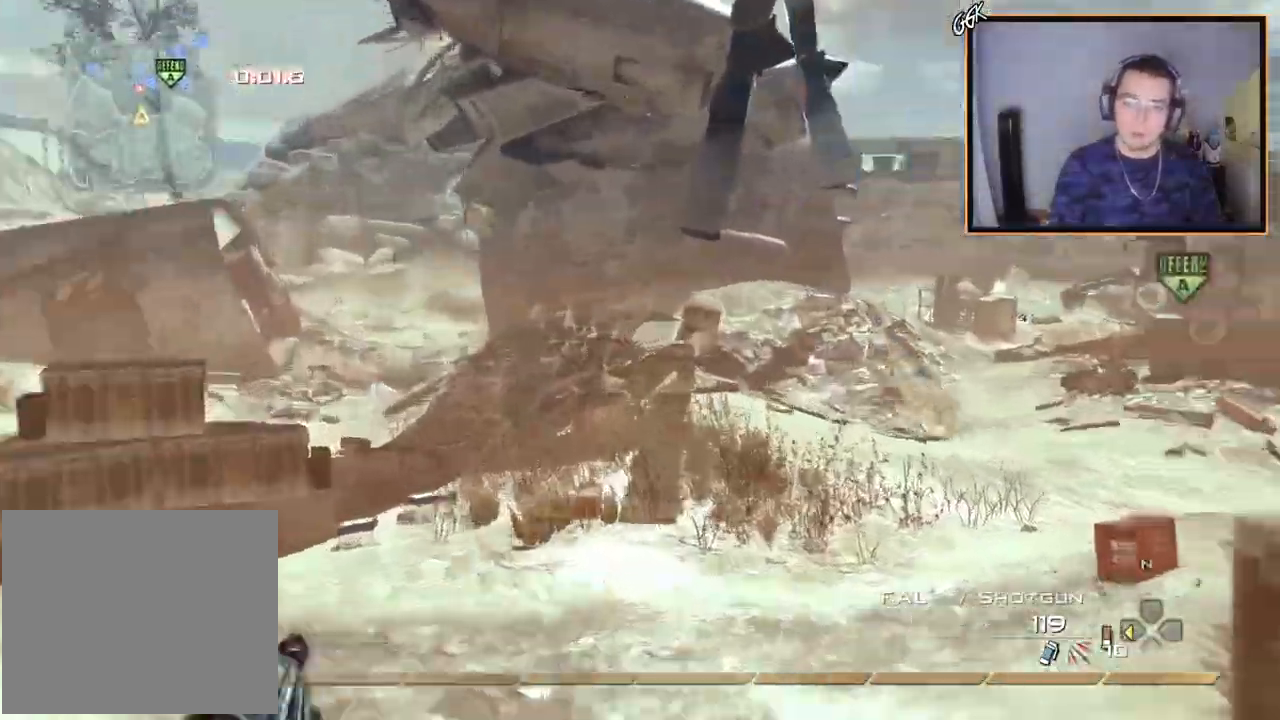
{"buttons": ["TRIANGLE", "R1"], "left_stick": "up-left", "right_stick": "center", "events": [[17, "right_stick", "center"], [33, "R2", "down"], [50, "R1", "down"], [100, "L2", "up"], [150, "left_stick", "left"], [217, "R2", "up"], [367, "left_stick", "up-left"], [467, "TRIANGLE", "down"]]}
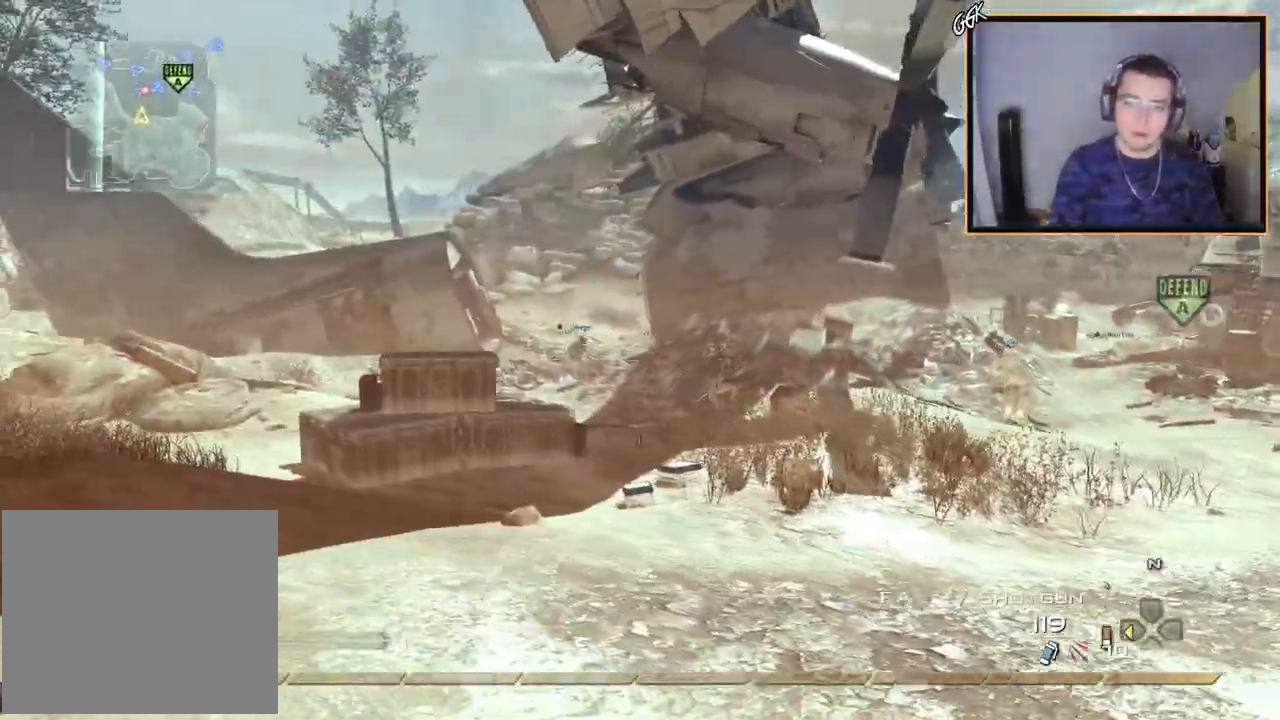
{"buttons": [], "left_stick": "up-left", "right_stick": "center", "events": [[34, "left_stick", "up"], [67, "TRIANGLE", "up"], [117, "R1", "up"], [484, "left_stick", "up-left"]]}
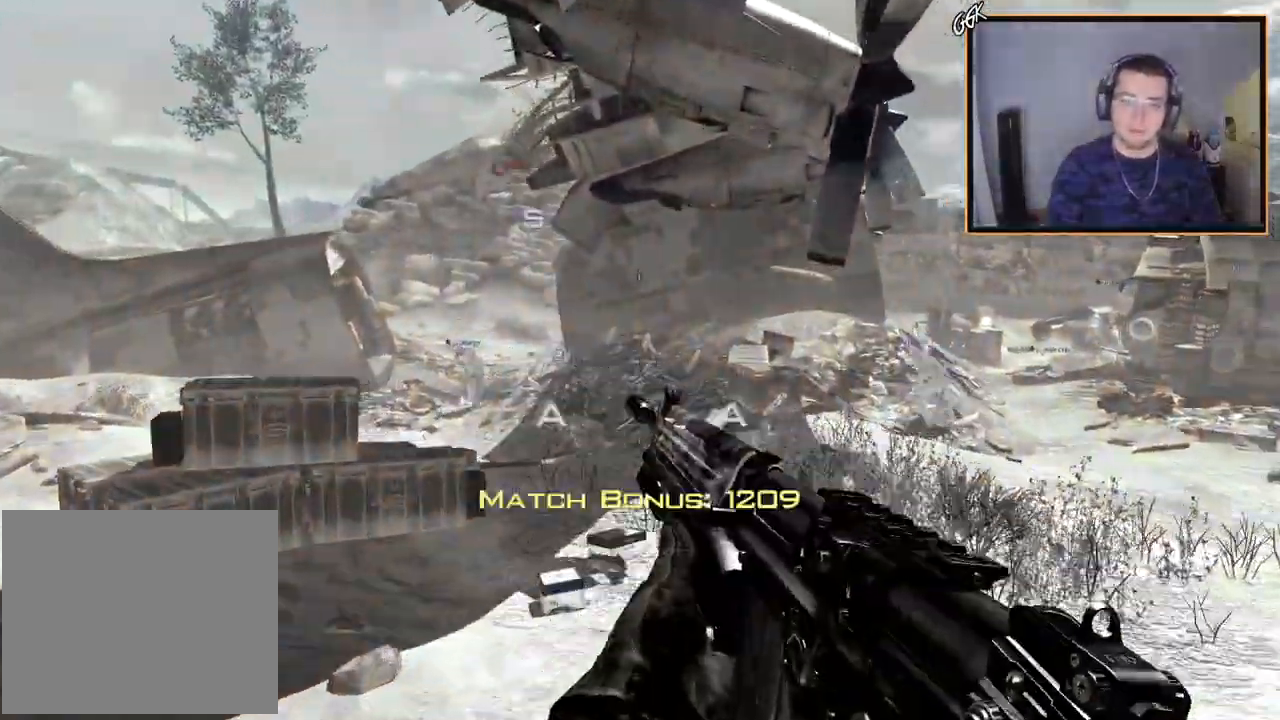
{"buttons": ["R2"], "left_stick": "center", "right_stick": "center", "events": [[133, "left_stick", "center"], [467, "R2", "down"]]}
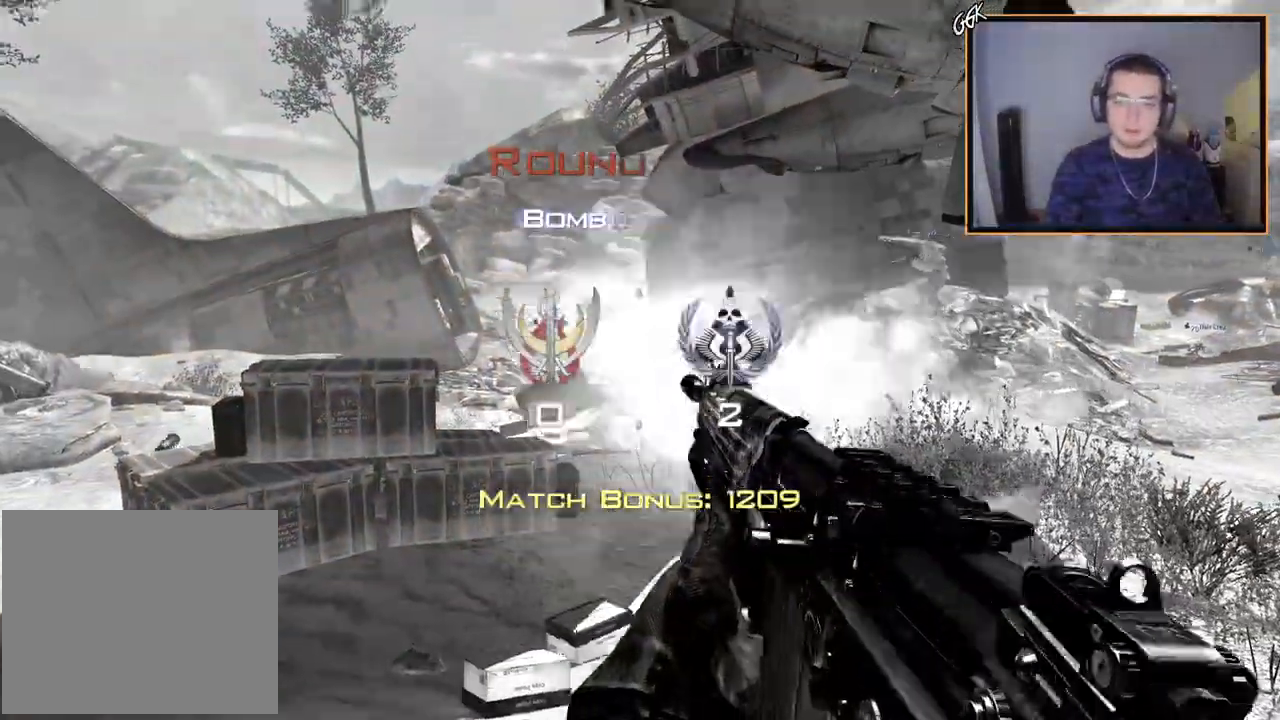
{"buttons": [], "left_stick": "center", "right_stick": "center", "events": [[117, "R2", "up"]]}
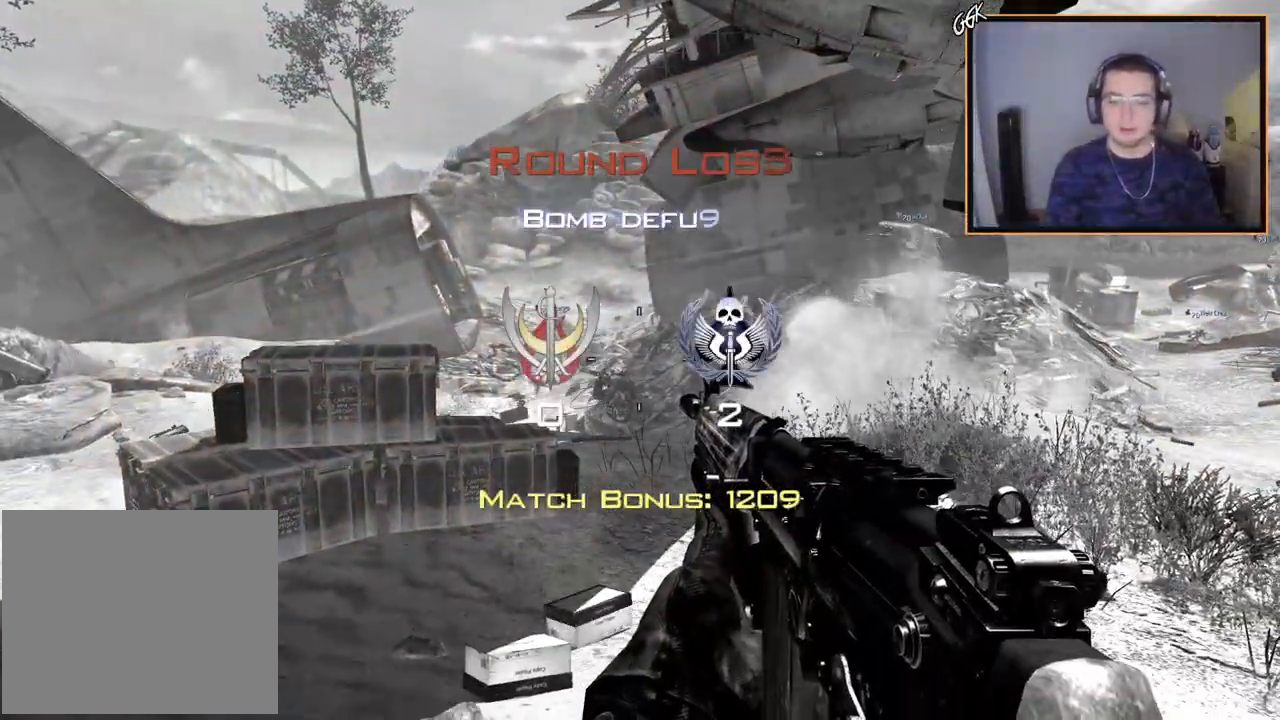
{"buttons": [], "left_stick": "center", "right_stick": "center", "events": []}
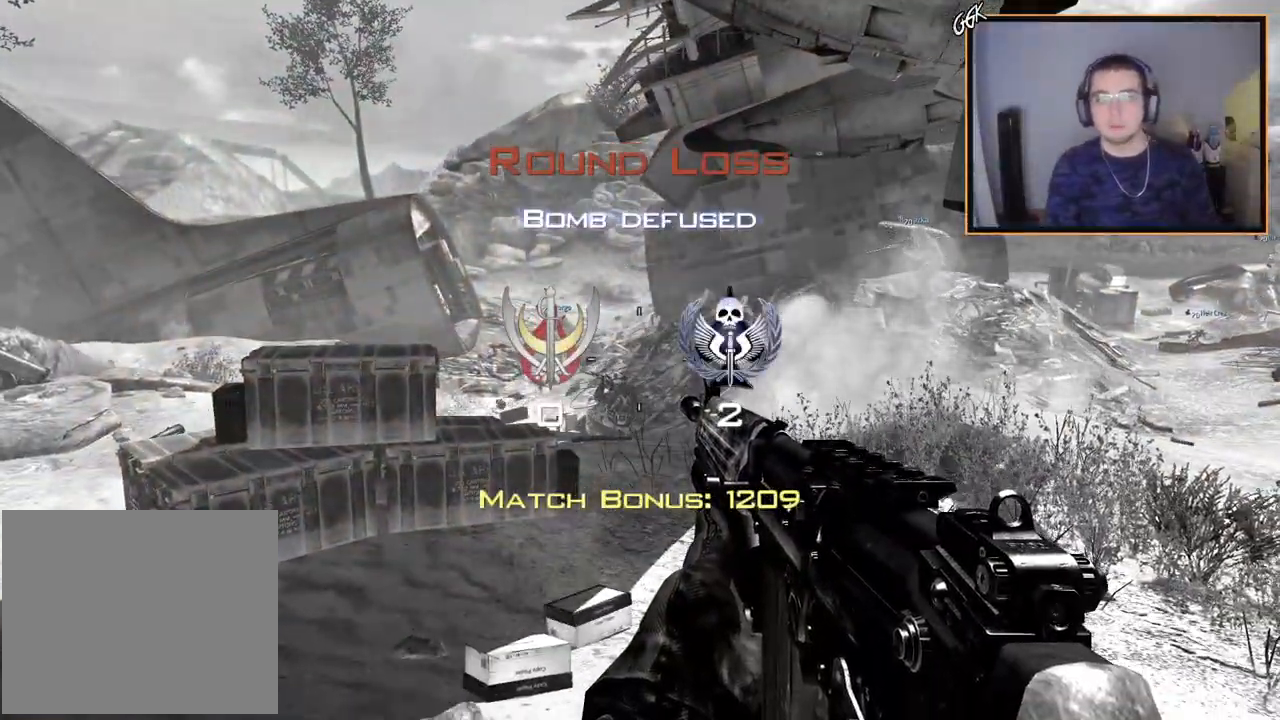
{"buttons": [], "left_stick": "center", "right_stick": "center", "events": []}
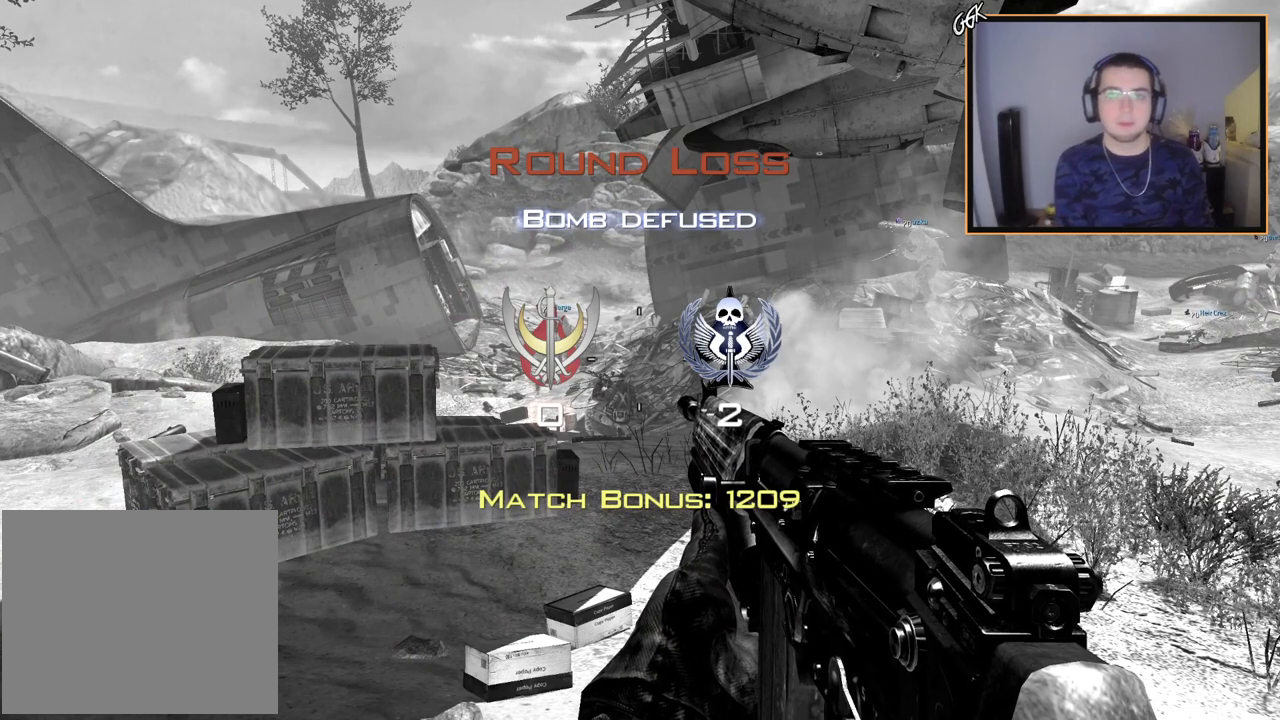
{"buttons": [], "left_stick": "center", "right_stick": "center", "events": []}
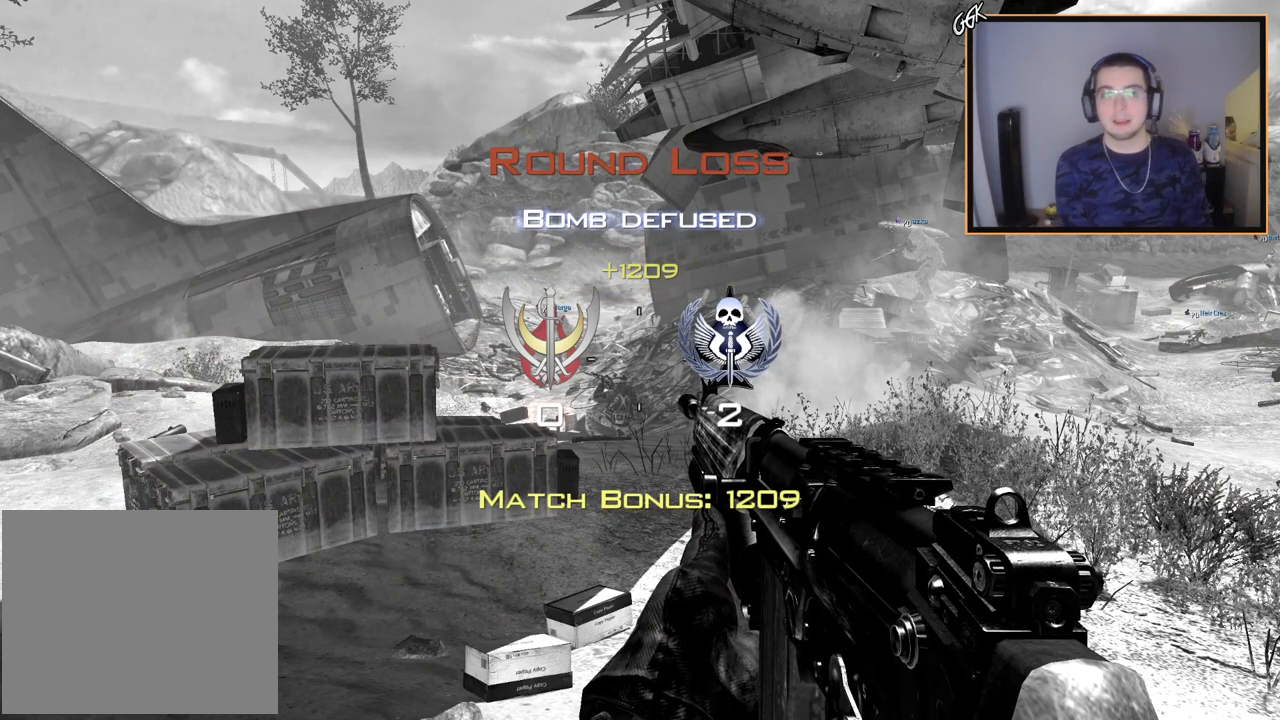
{"buttons": [], "left_stick": "center", "right_stick": "center", "events": []}
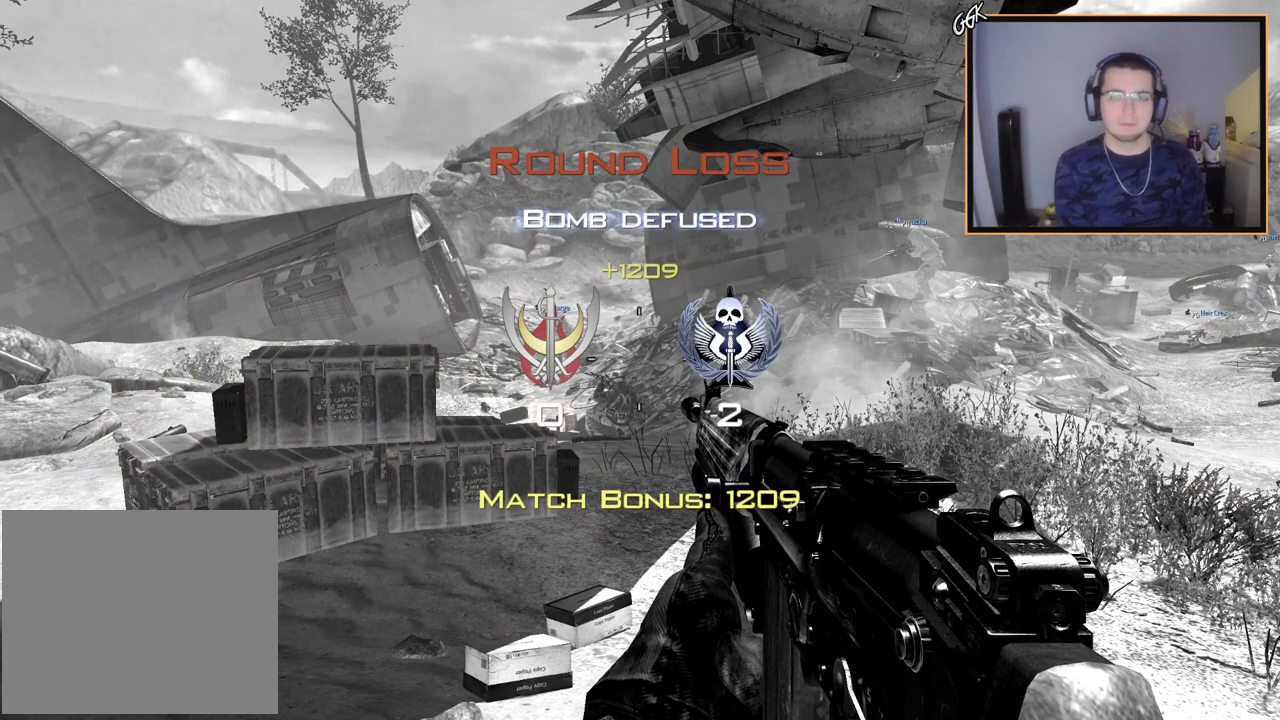
{"buttons": [], "left_stick": "center", "right_stick": "center", "events": []}
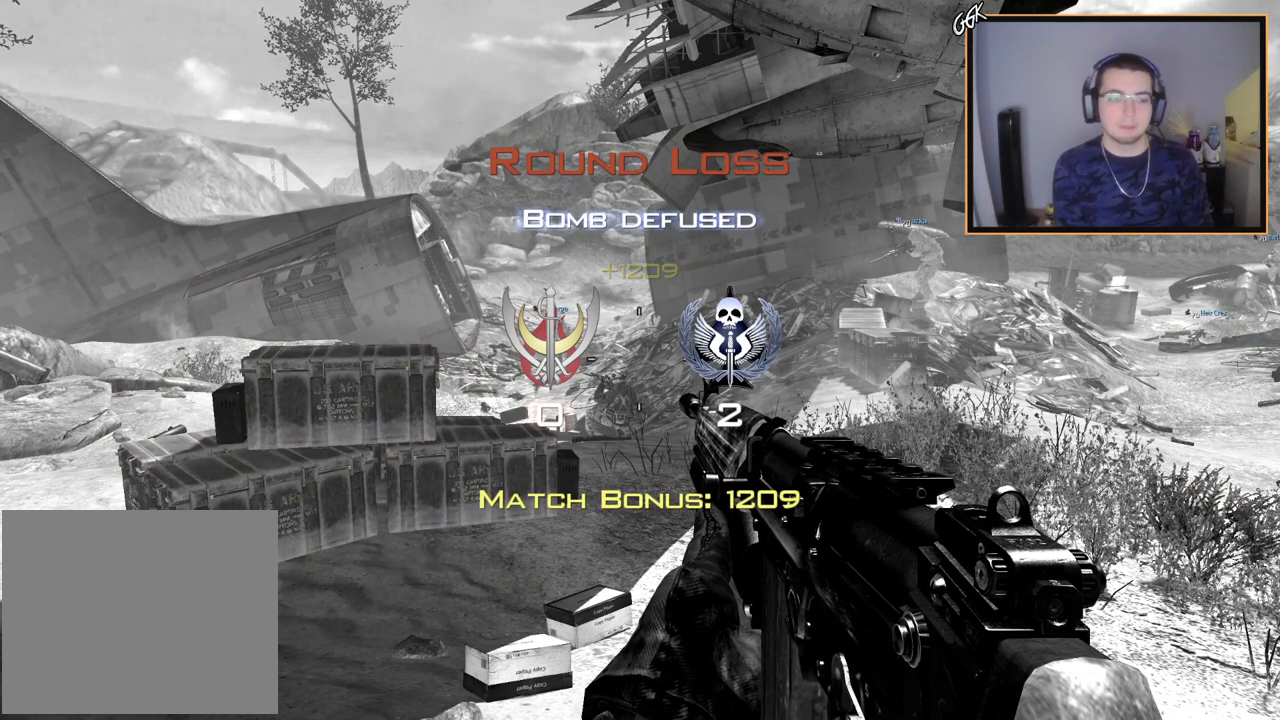
{"buttons": [], "left_stick": "center", "right_stick": "center", "events": []}
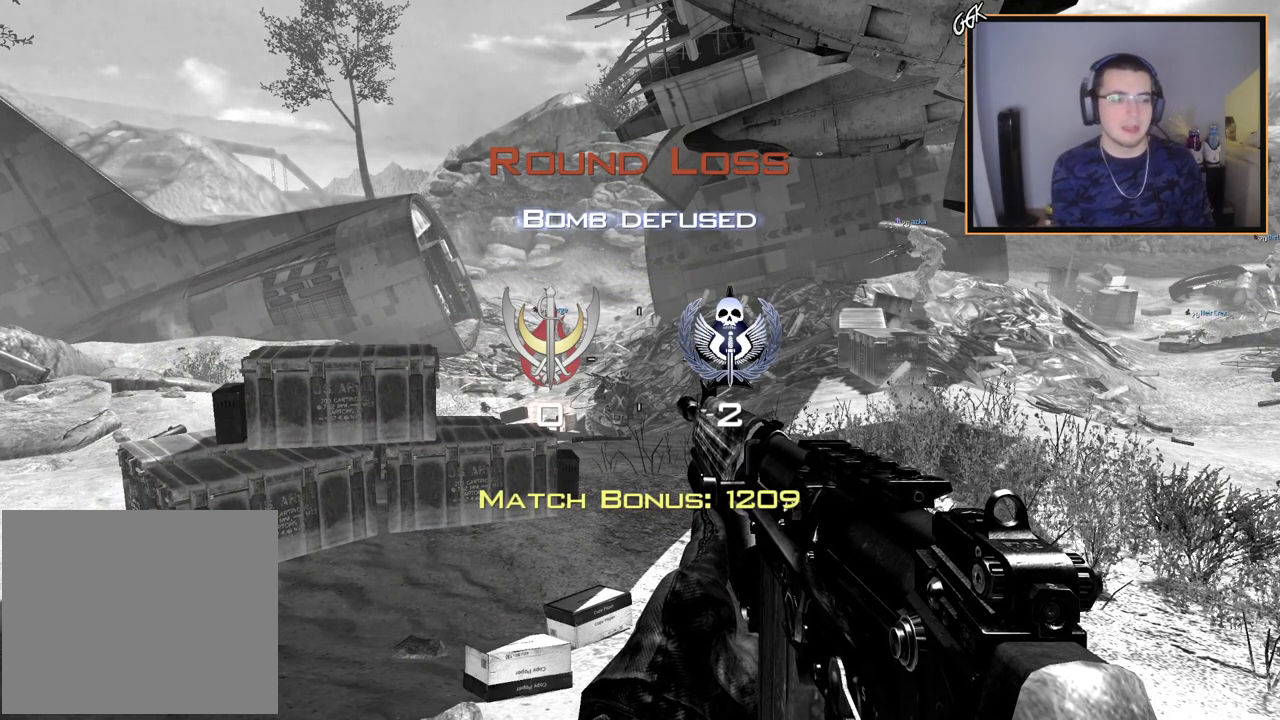
{"buttons": [], "left_stick": "center", "right_stick": "center", "events": []}
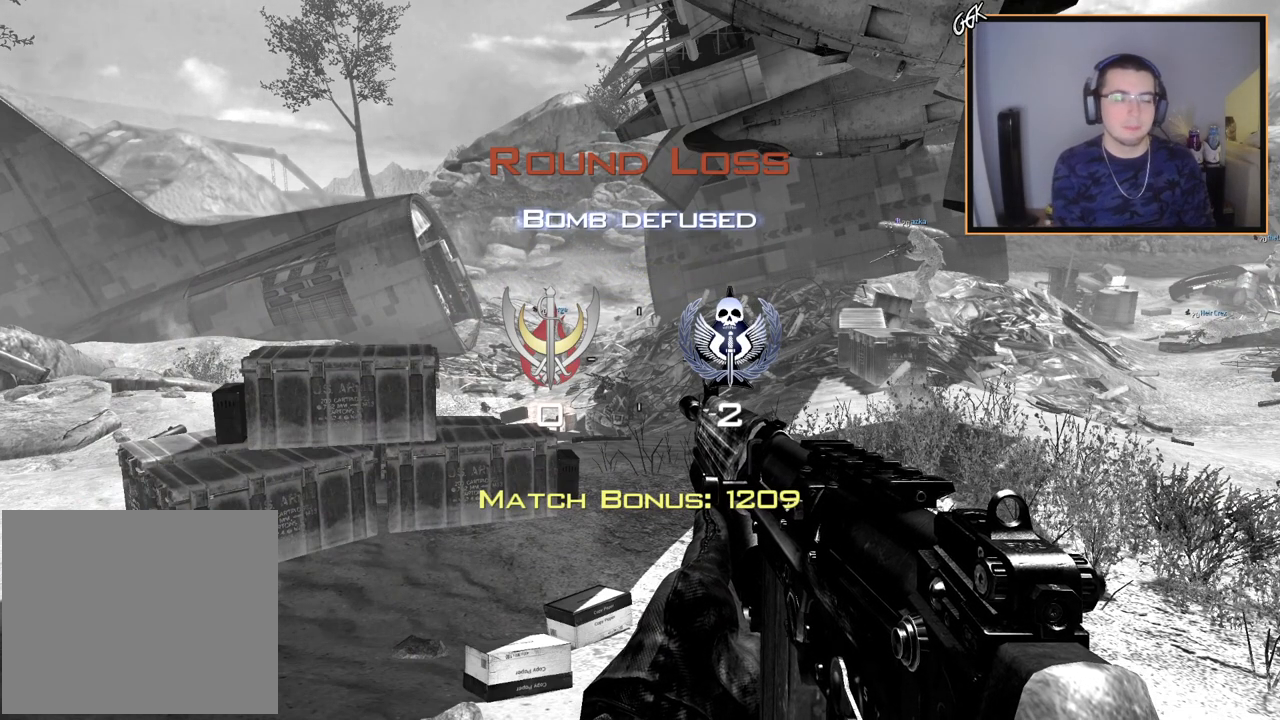
{"buttons": [], "left_stick": "center", "right_stick": "center", "events": []}